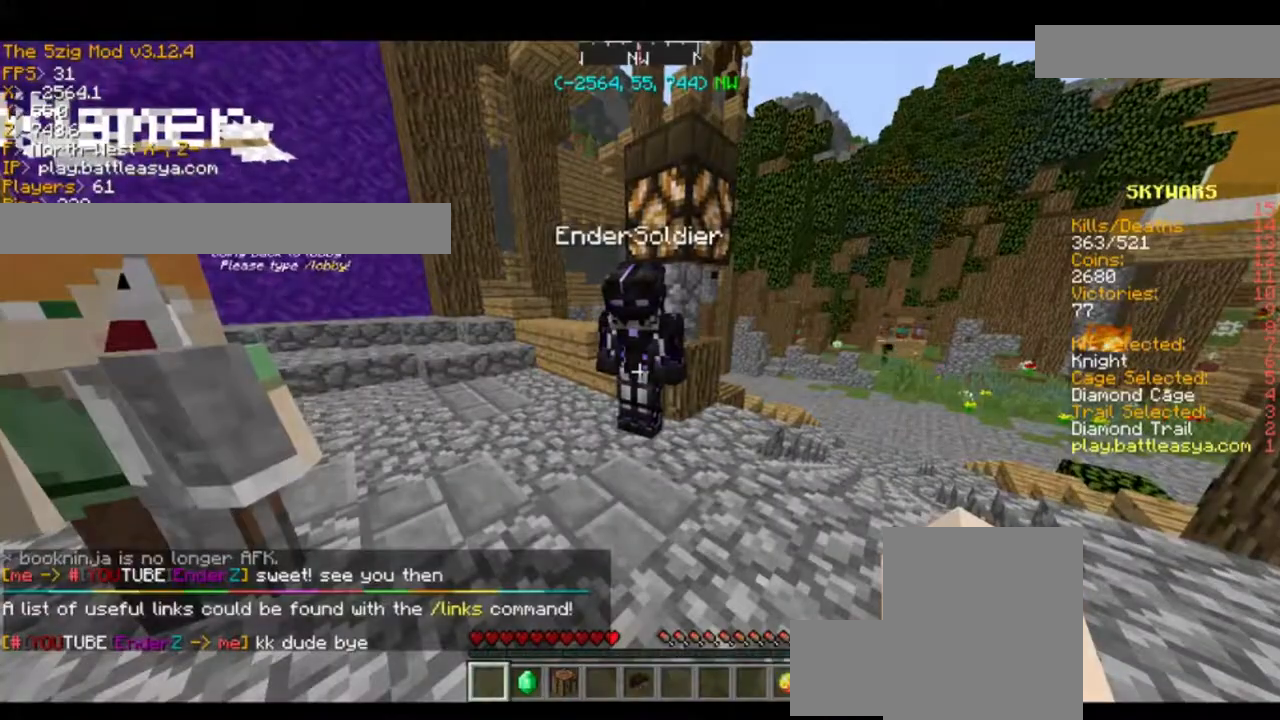
Gameplay with keyboard and mouse; each line is a JSON object with the keys and mouse buttons held at the frame after it. "events" lists presses ("down") and releases ("up") of "a", "d", "s", "space", "w", "mouse_left" and "mouse_right" between this image and that frame as [ms after this image, input, new state], when the widget could be followed in between. "mouse_left", "mouse_right" = the "left", "right" buttons of the "mouse" list. No other keys are recorded. Fast repeated clicks can show as one long hold. Mouse movement is not recorded.
{"keys": [], "mouse": [], "events": []}
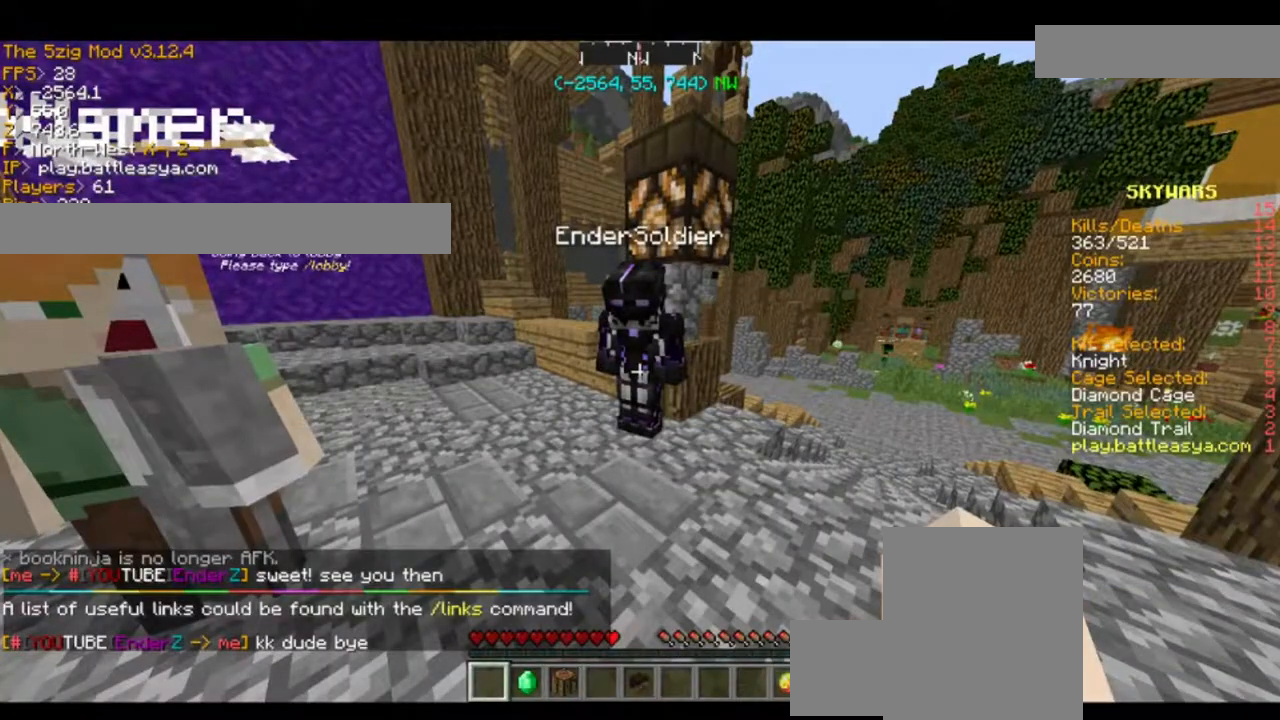
{"keys": ["d", "w"], "mouse": [], "events": [[467, "d", "down"], [467, "w", "down"]]}
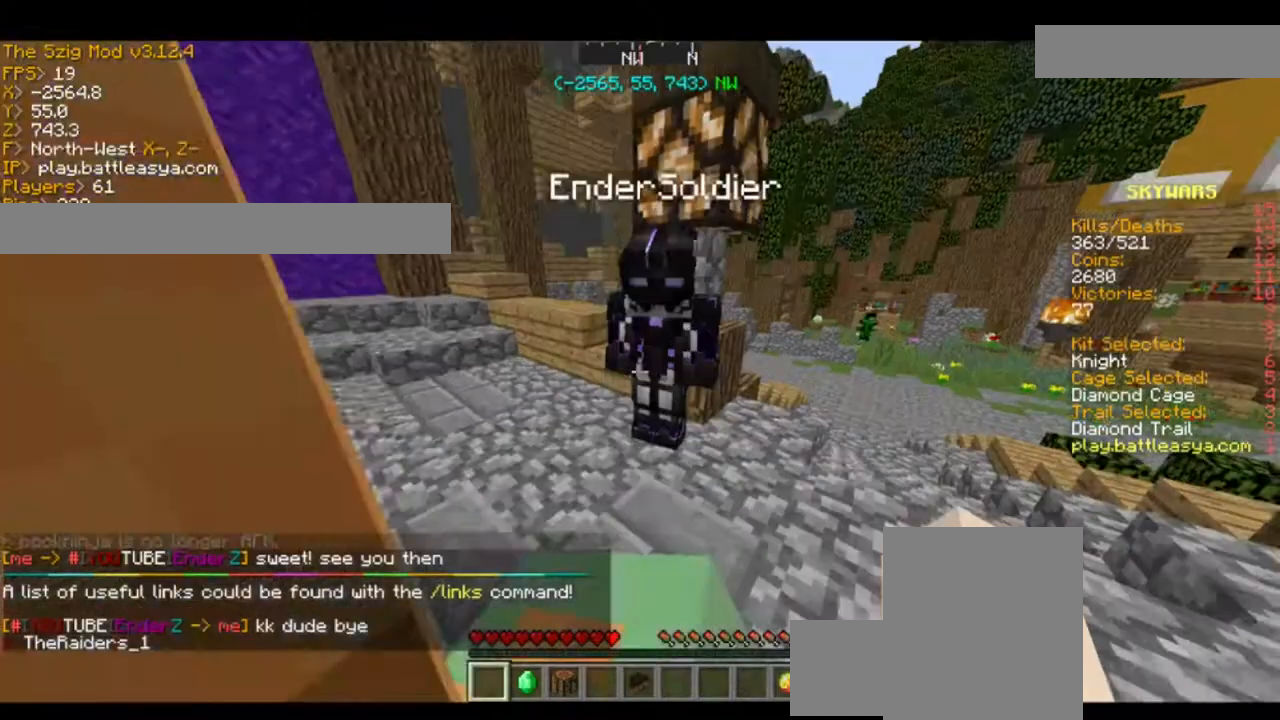
{"keys": [], "mouse": [], "events": [[33, "d", "up"], [33, "w", "up"]]}
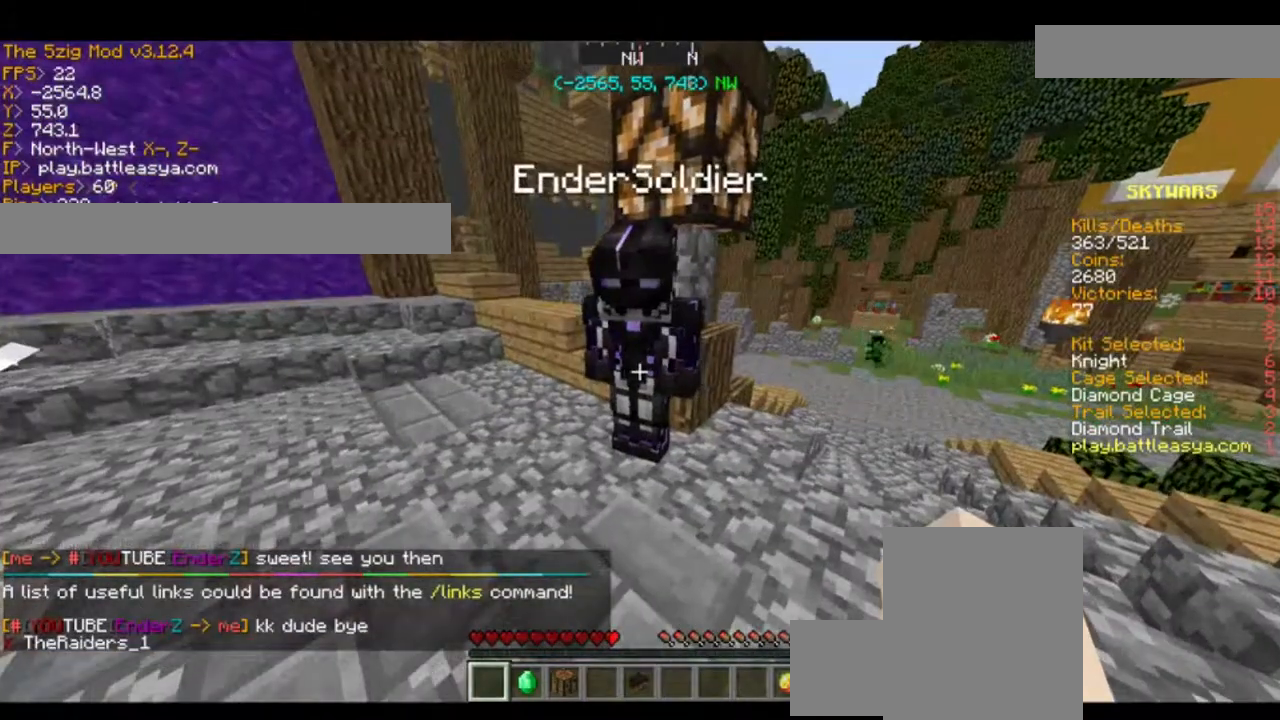
{"keys": ["a", "s"], "mouse": [], "events": [[401, "a", "down"], [401, "s", "down"]]}
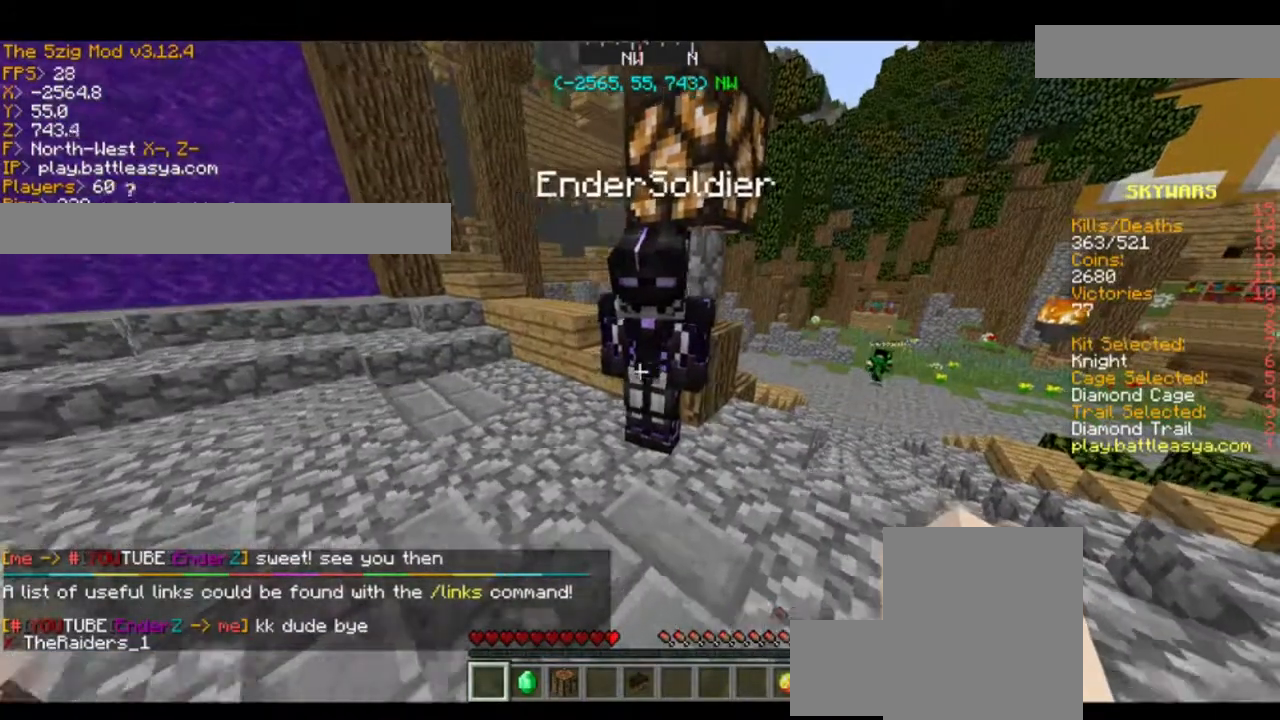
{"keys": [], "mouse": [], "events": [[133, "a", "up"], [133, "s", "up"]]}
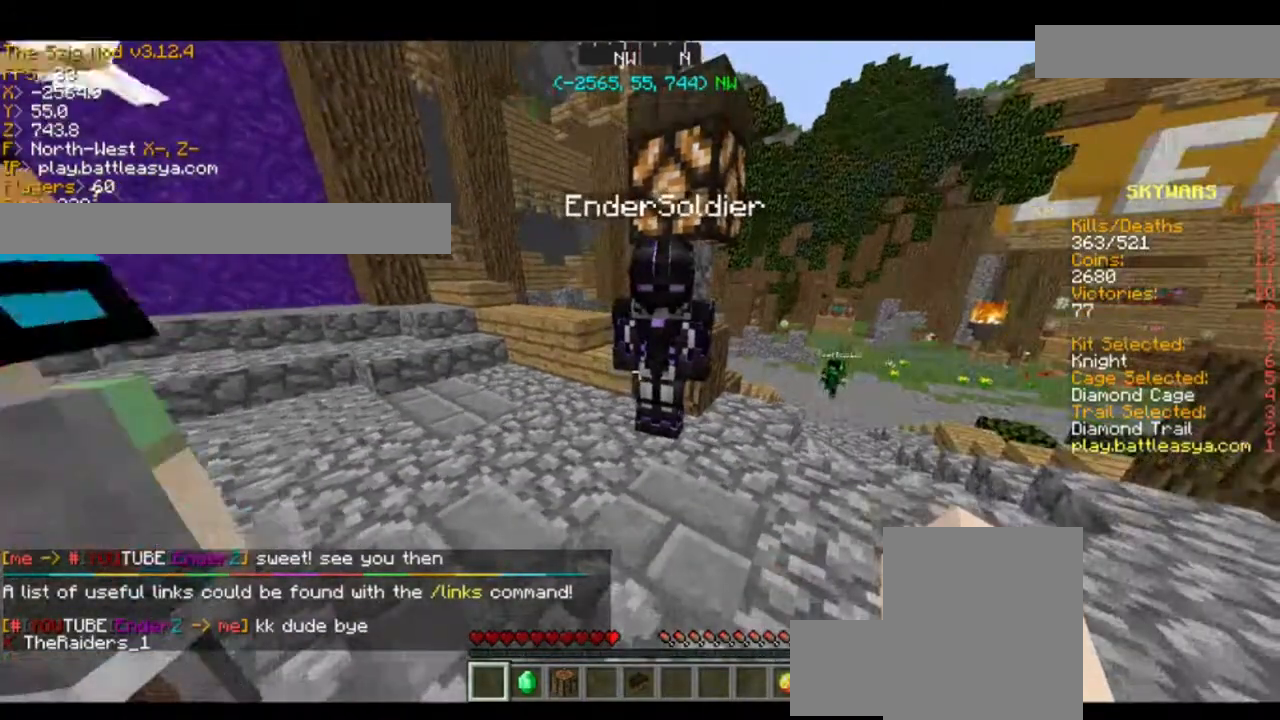
{"keys": [], "mouse": [], "events": []}
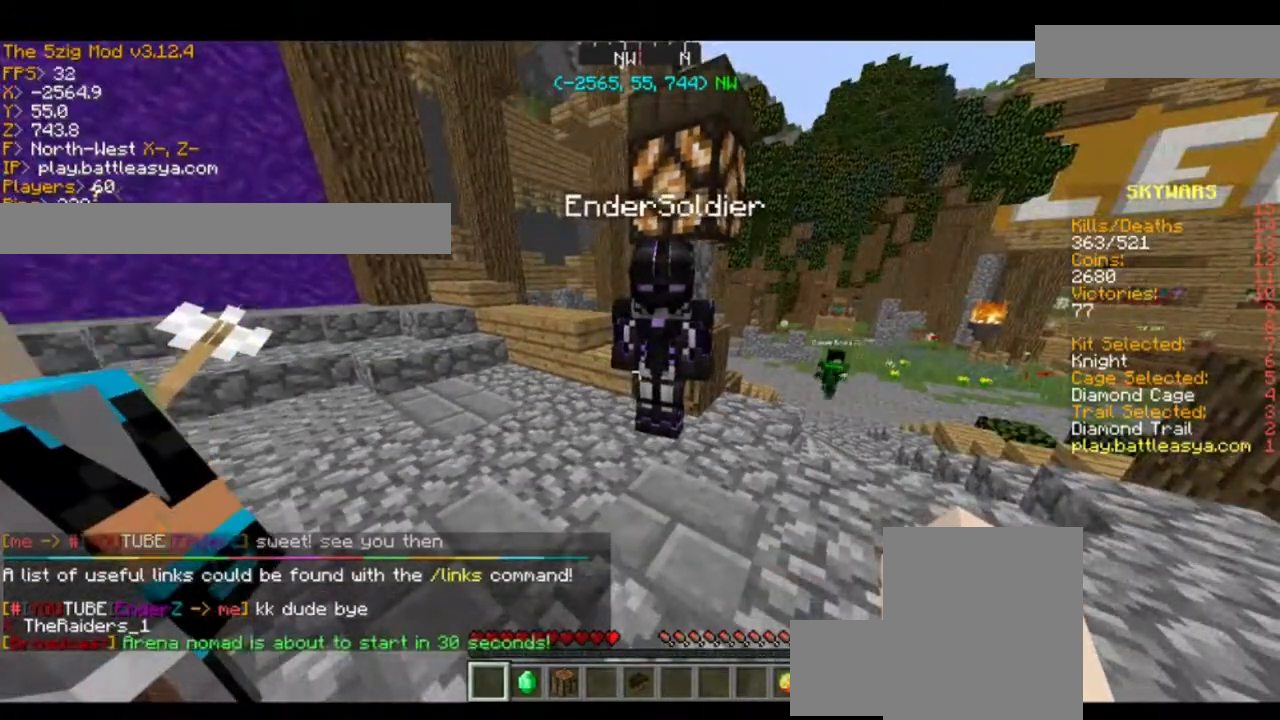
{"keys": [], "mouse": [], "events": []}
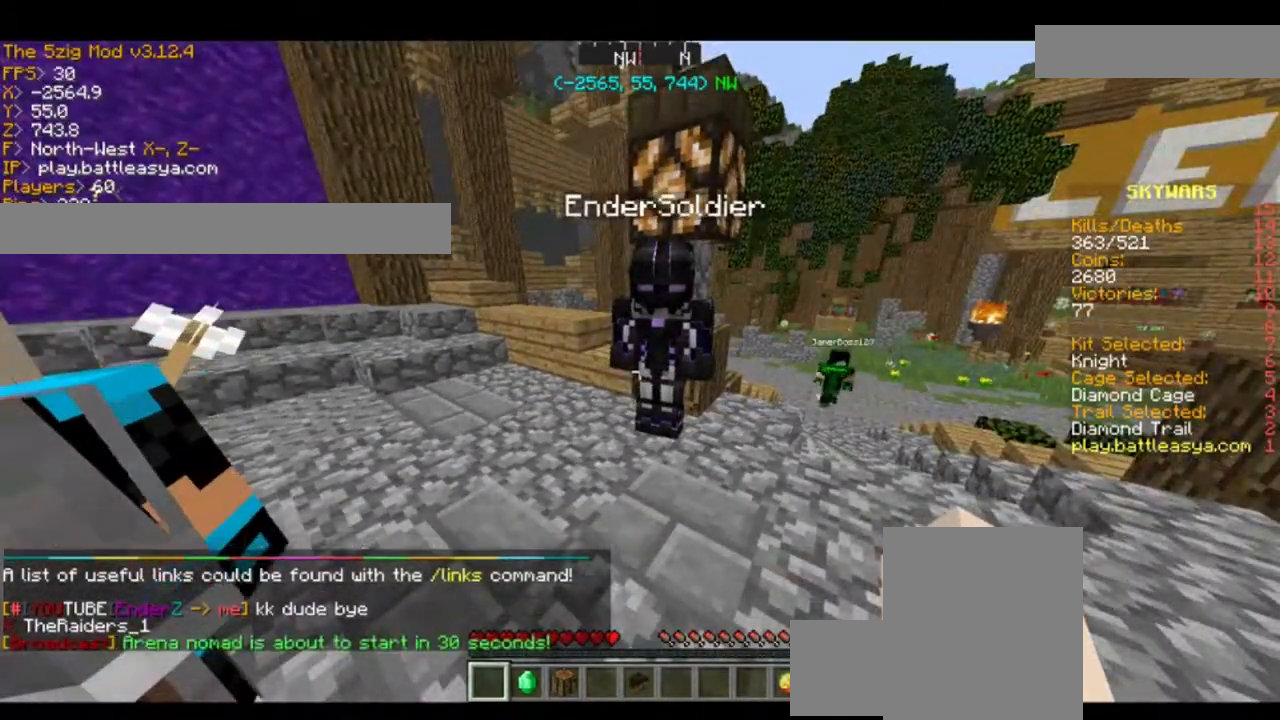
{"keys": [], "mouse": [], "events": []}
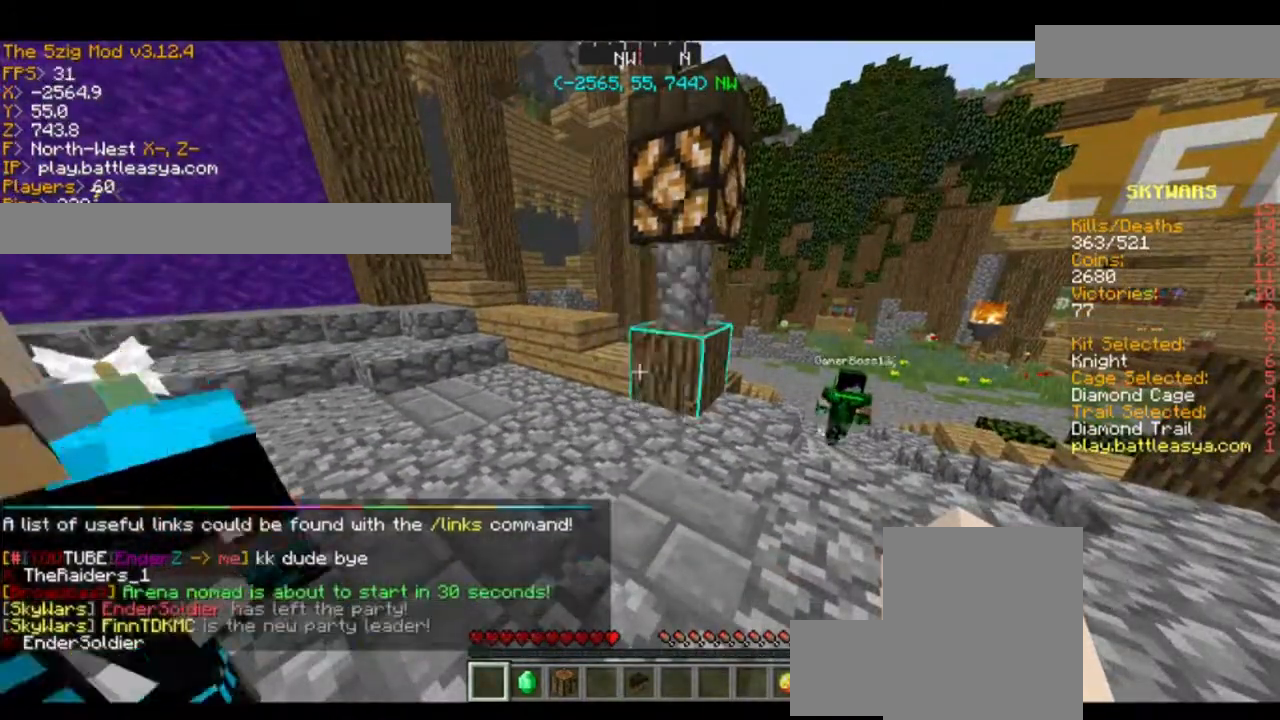
{"keys": [], "mouse": [], "events": []}
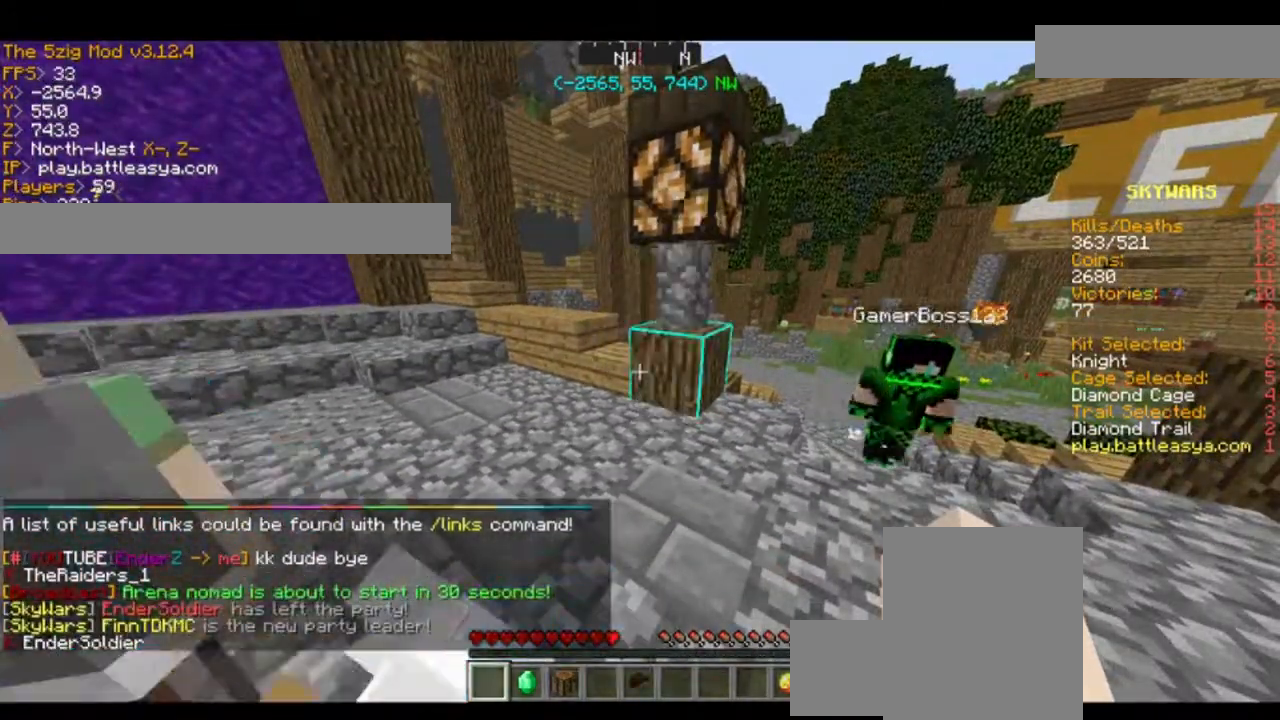
{"keys": [], "mouse": [], "events": []}
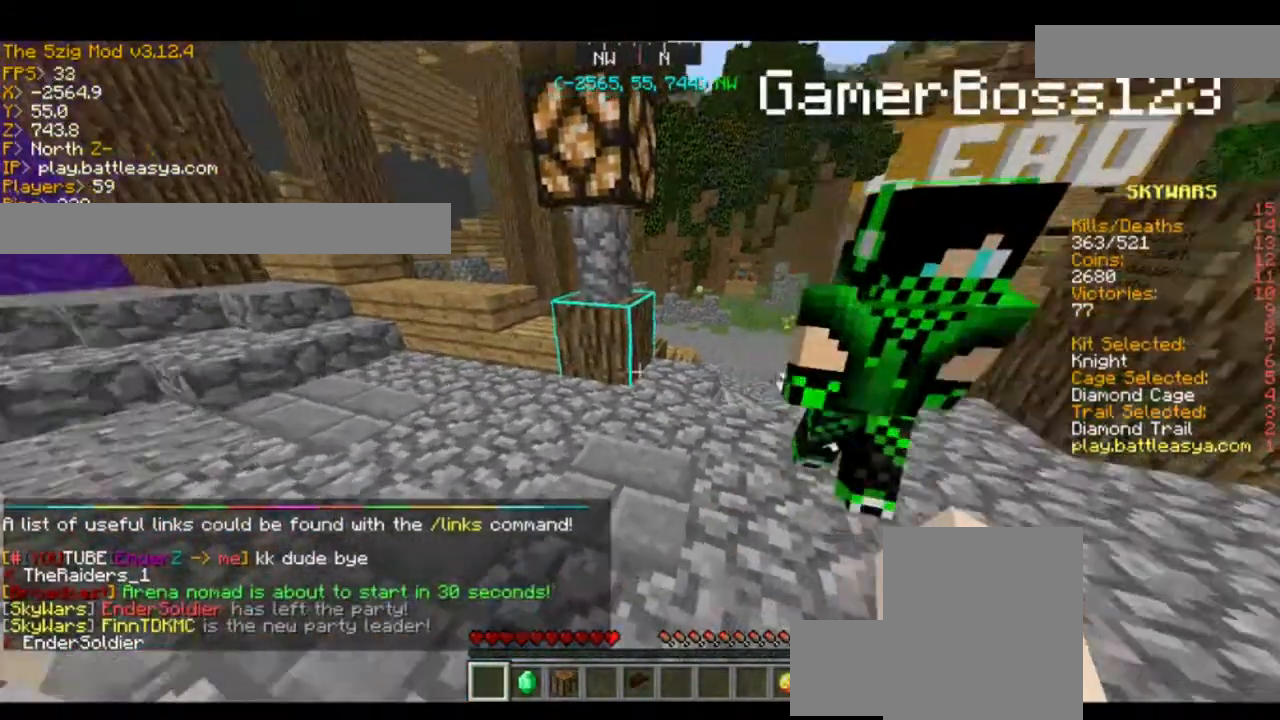
{"keys": [], "mouse": [], "events": []}
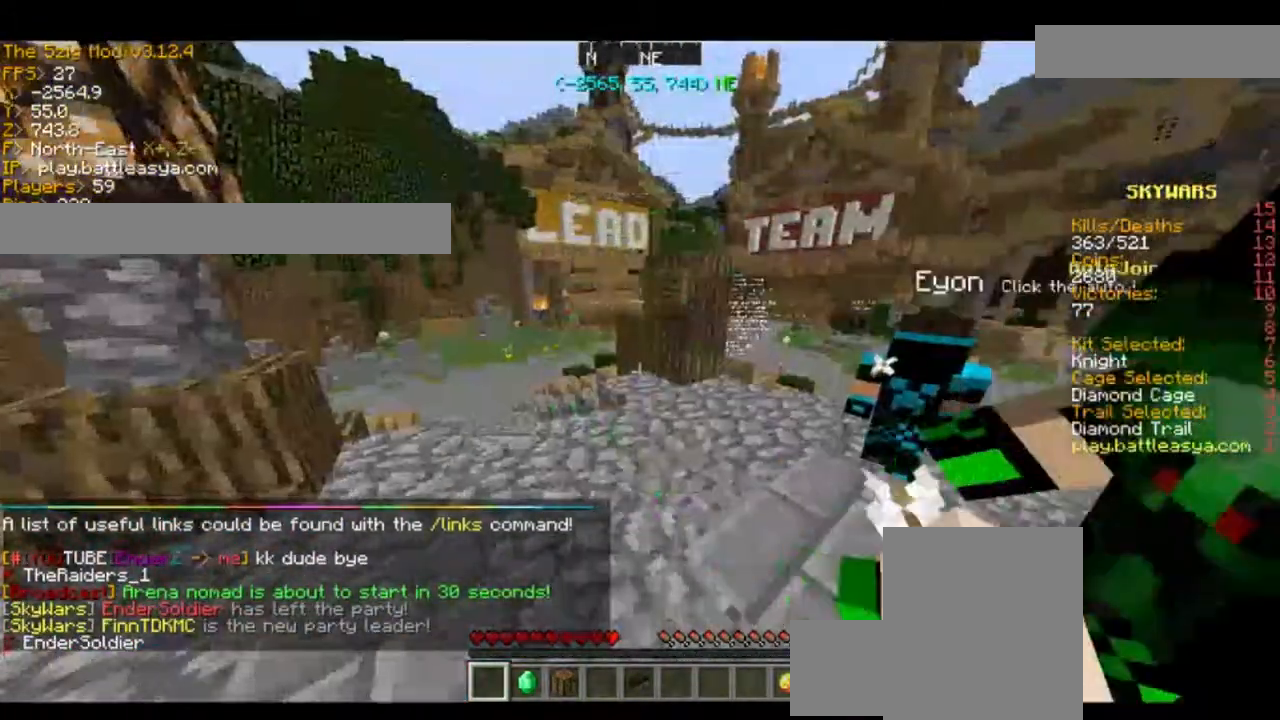
{"keys": ["d", "w"], "mouse": [], "events": [[434, "d", "down"], [434, "w", "down"]]}
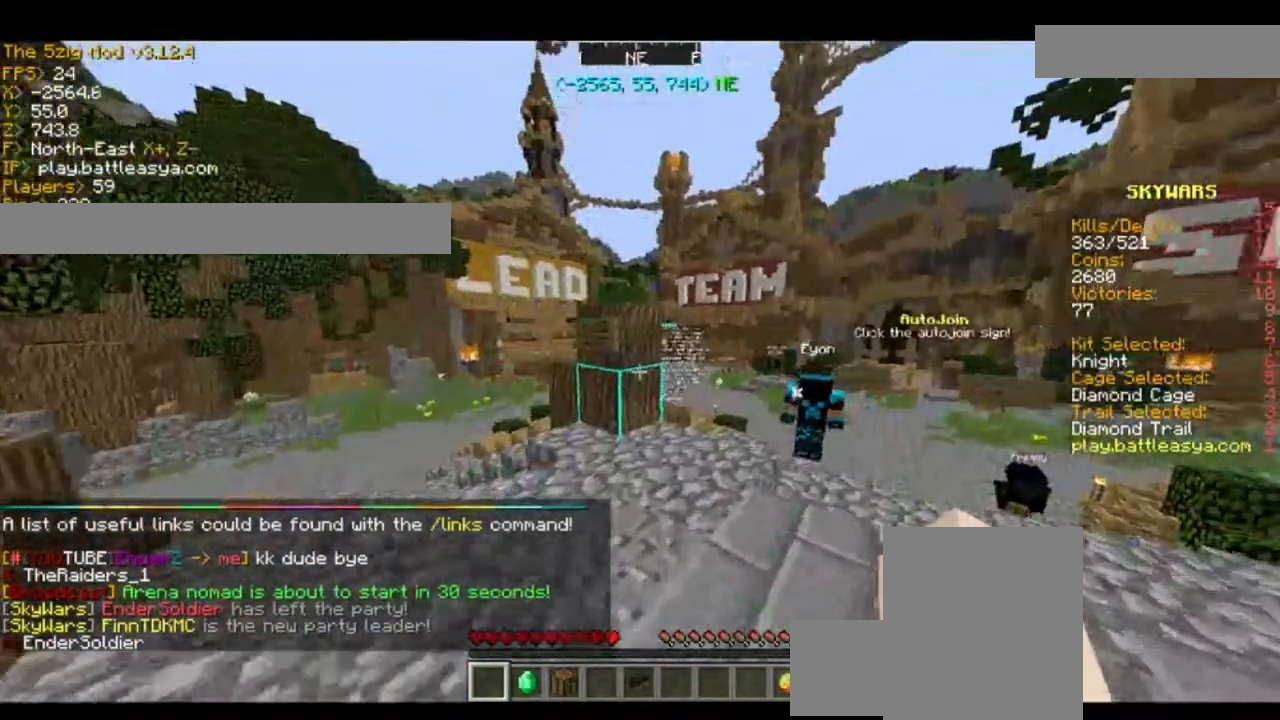
{"keys": ["a", "d", "s"], "mouse": [], "events": [[200, "d", "up"], [200, "w", "up"], [401, "a", "down"], [401, "d", "down"], [401, "s", "down"]]}
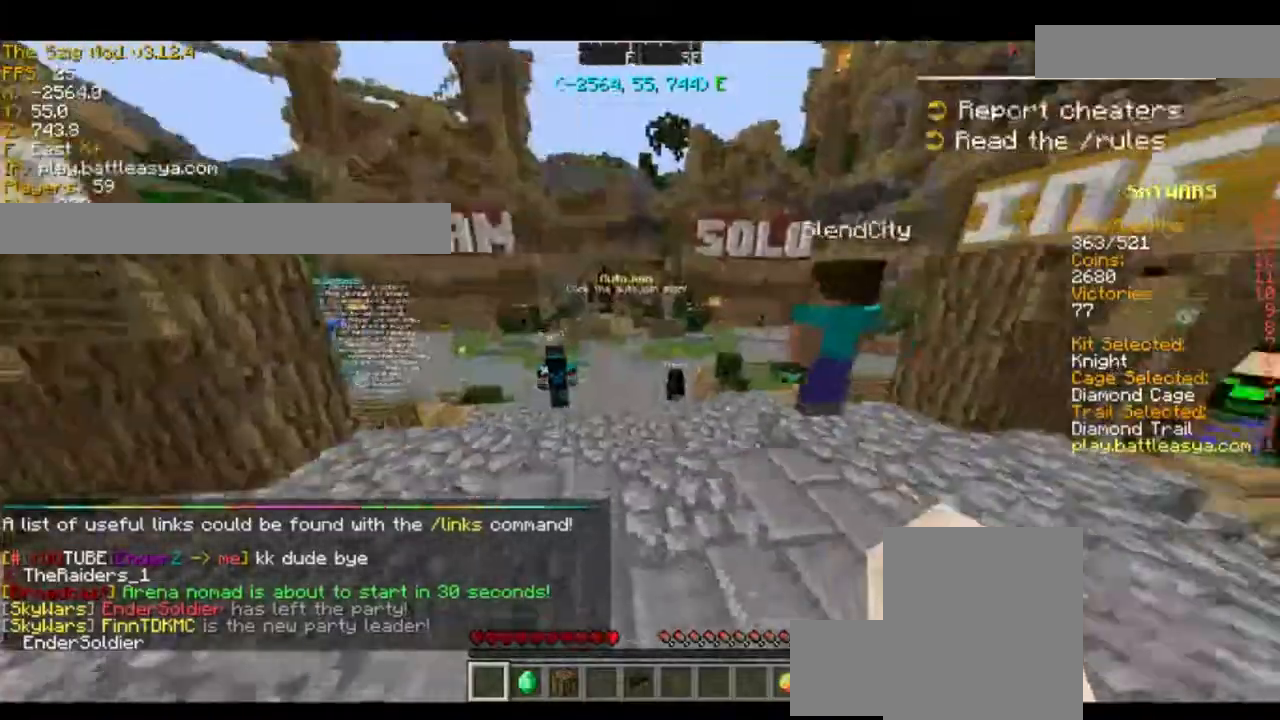
{"keys": ["w"], "mouse": [], "events": [[200, "a", "up"], [200, "d", "up"], [200, "s", "up"], [333, "w", "down"]]}
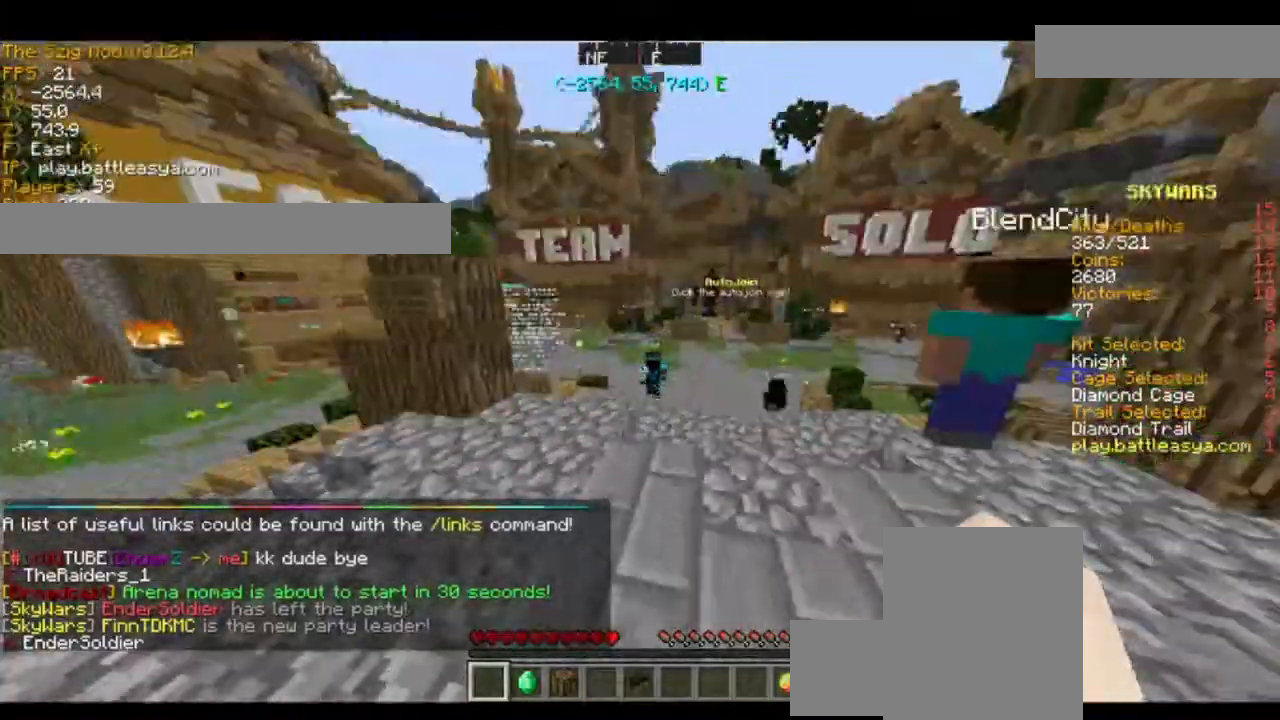
{"keys": ["w"], "mouse": [], "events": []}
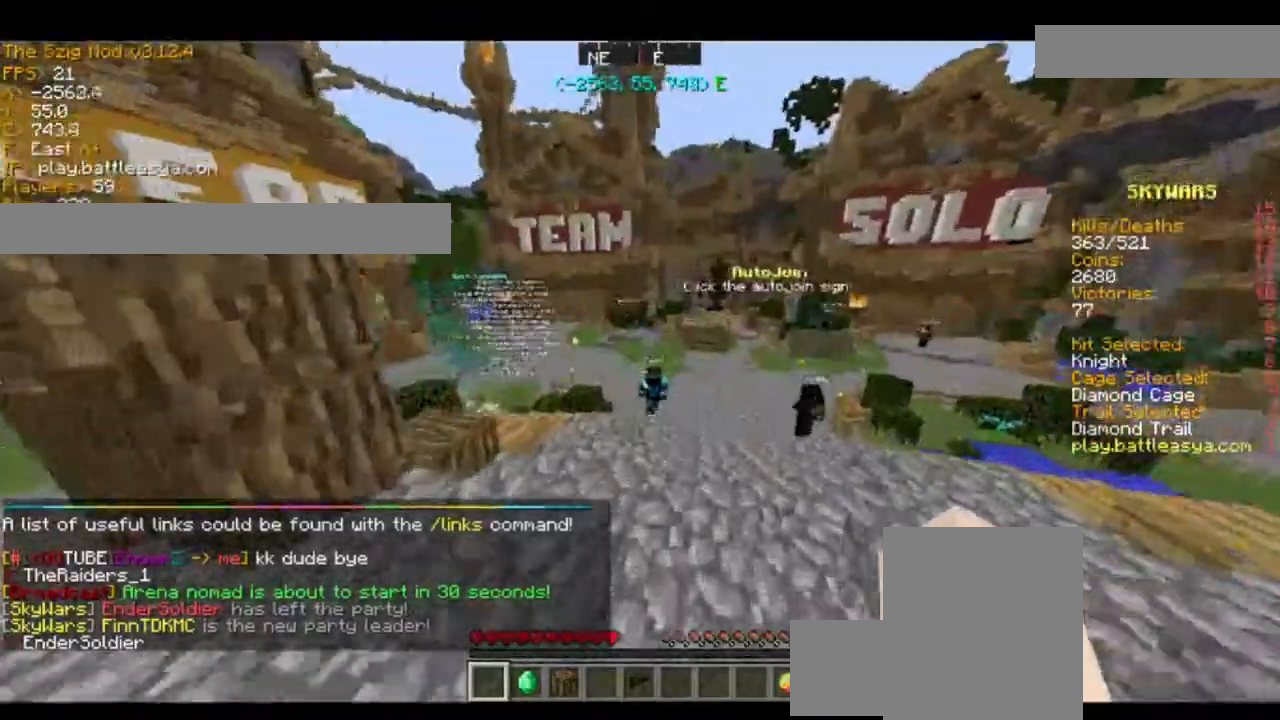
{"keys": [], "mouse": [], "events": [[467, "w", "up"]]}
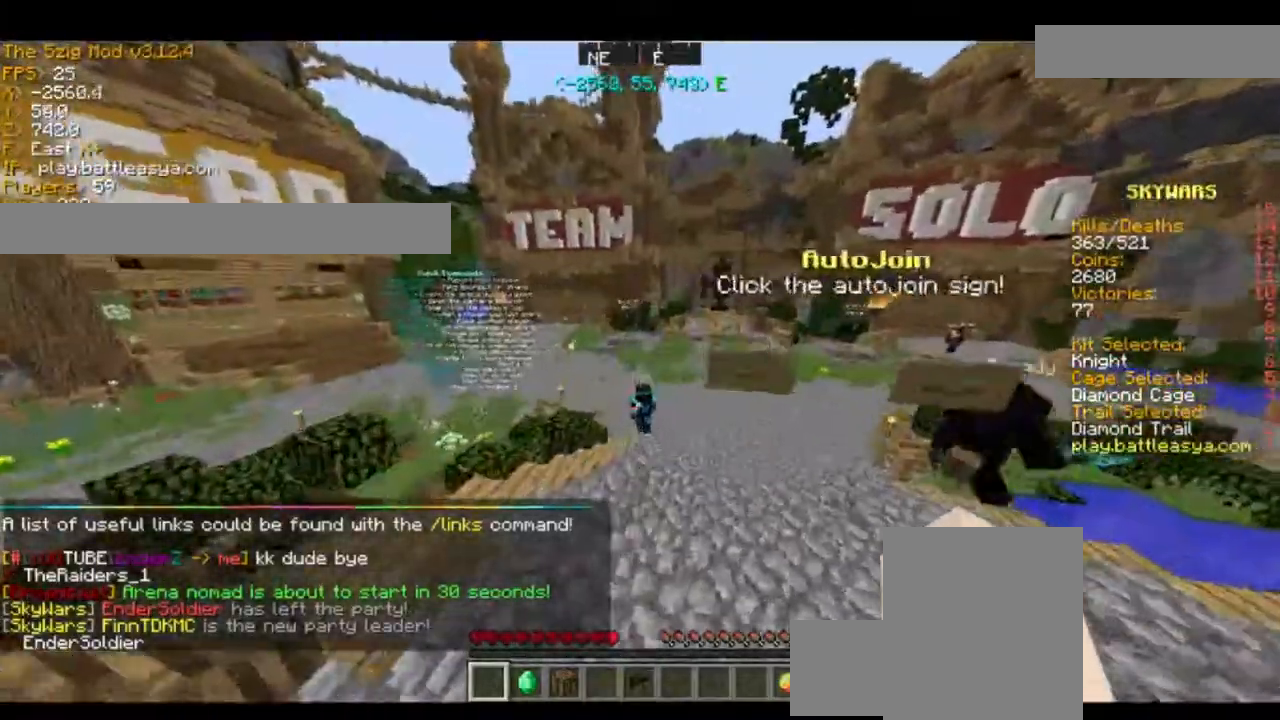
{"keys": ["w"], "mouse": [], "events": [[167, "w", "down"]]}
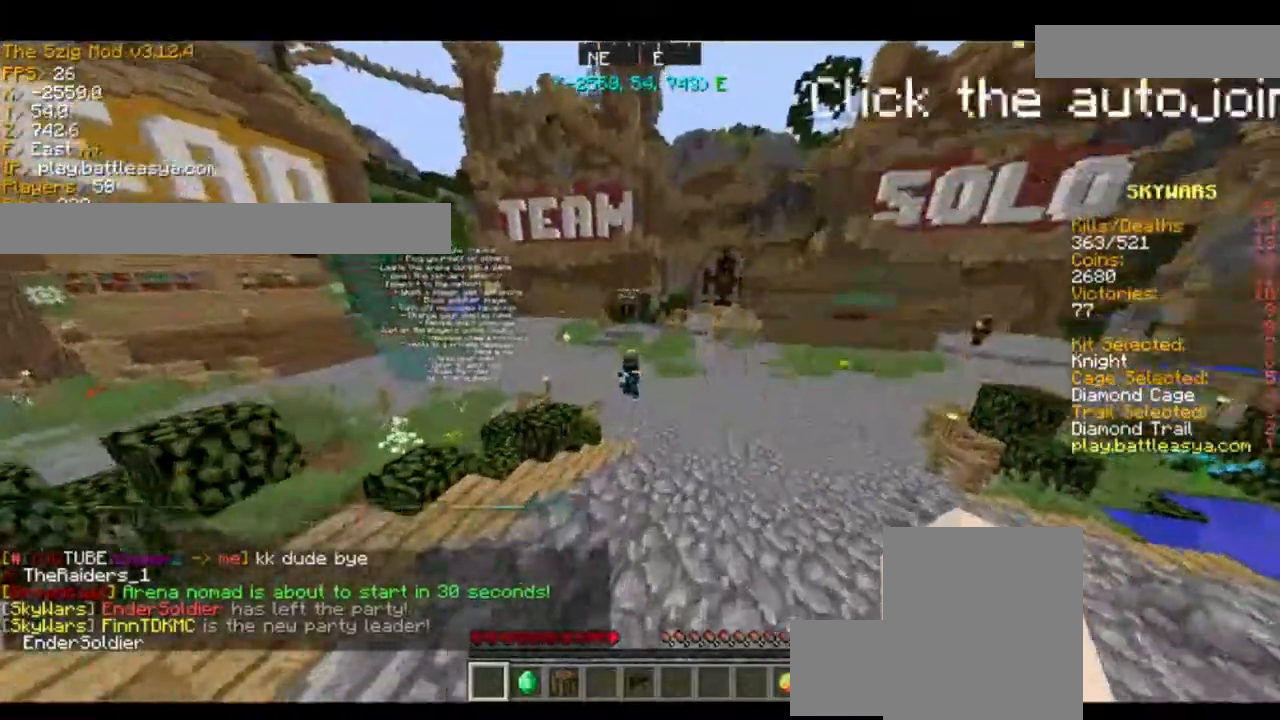
{"keys": ["w"], "mouse": [], "events": []}
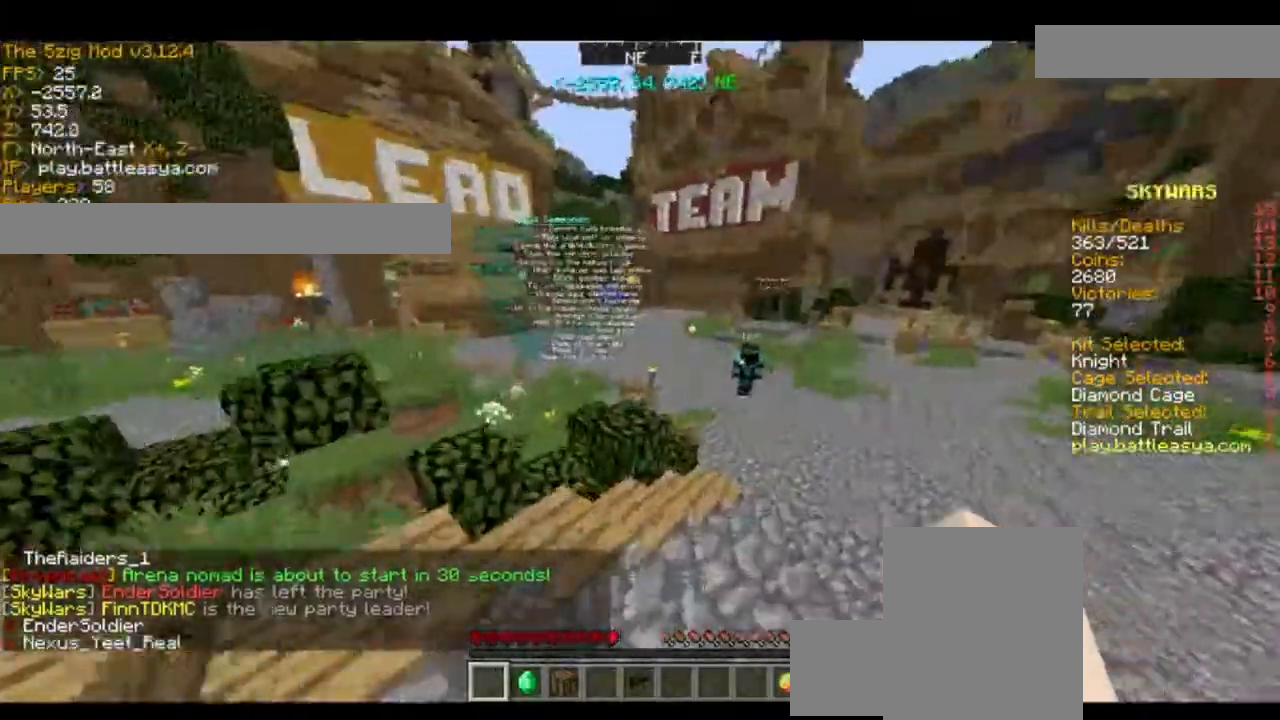
{"keys": [], "mouse": [], "events": [[367, "w", "up"]]}
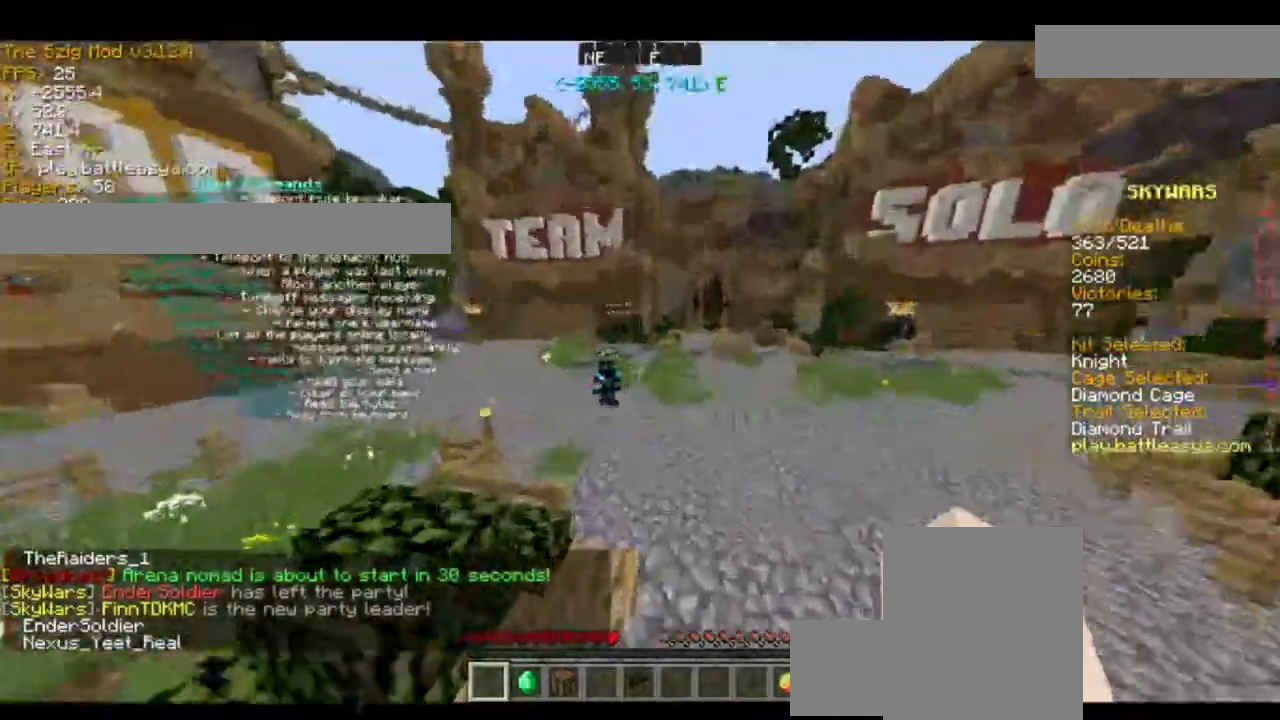
{"keys": [], "mouse": [], "events": []}
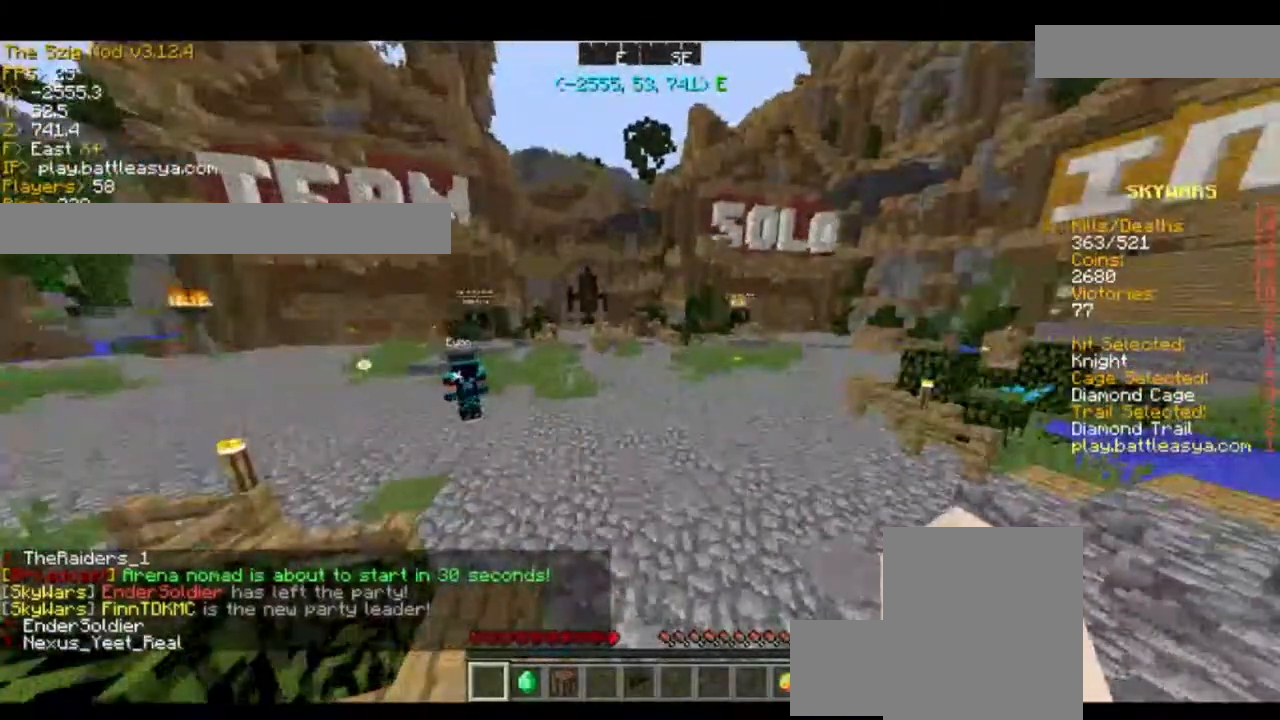
{"keys": ["space", "w"], "mouse": [], "events": [[67, "w", "down"], [467, "space", "down"]]}
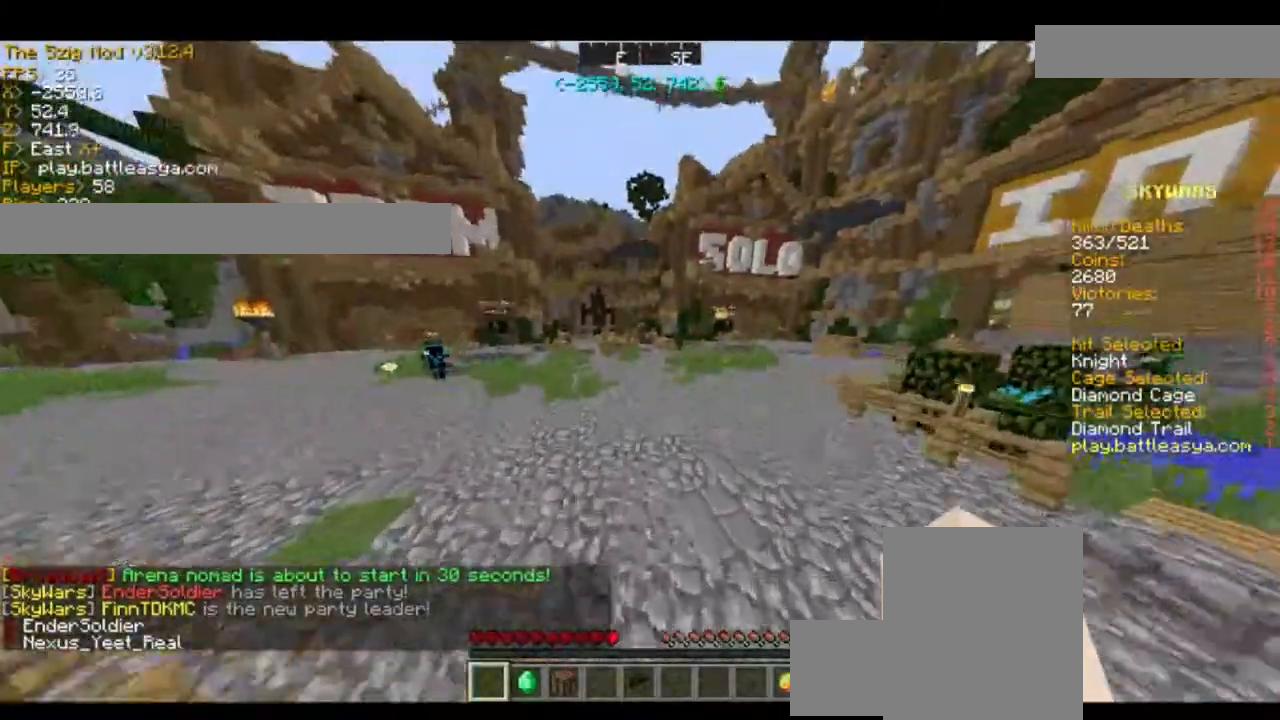
{"keys": ["space", "w"], "mouse": [], "events": []}
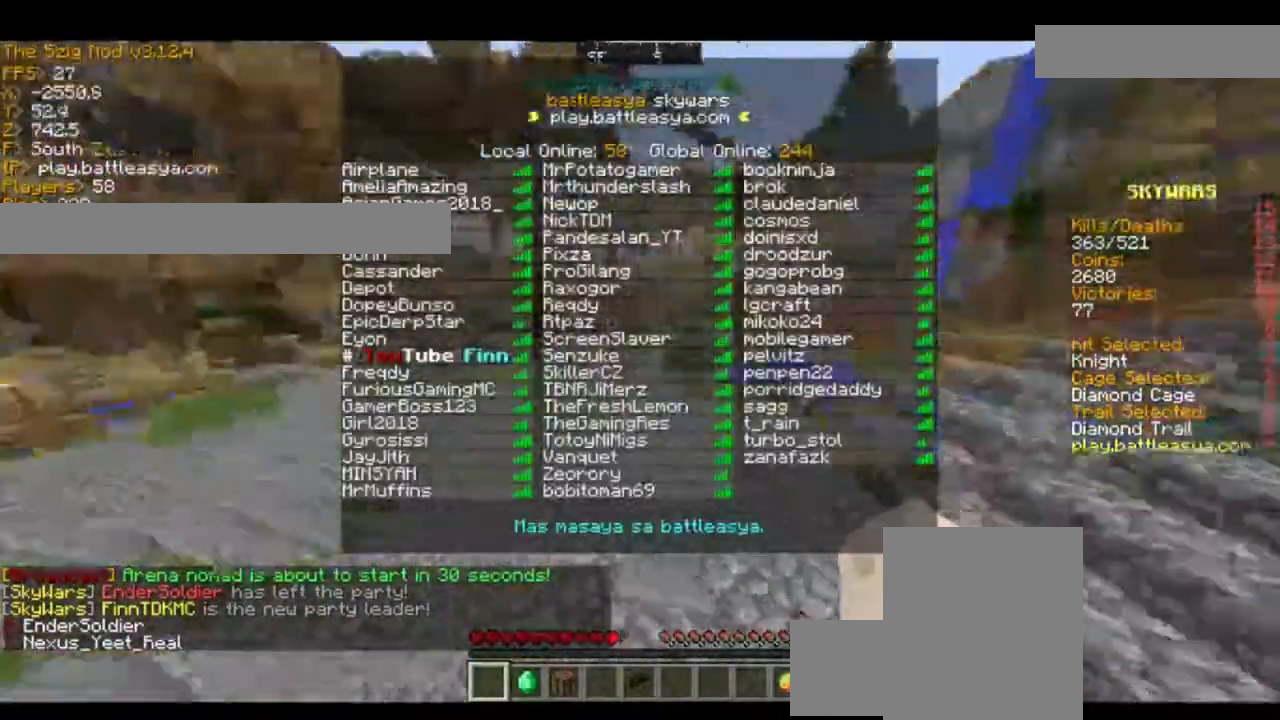
{"keys": ["space", "w"], "mouse": [], "events": [[100, "d", "down"], [367, "d", "up"]]}
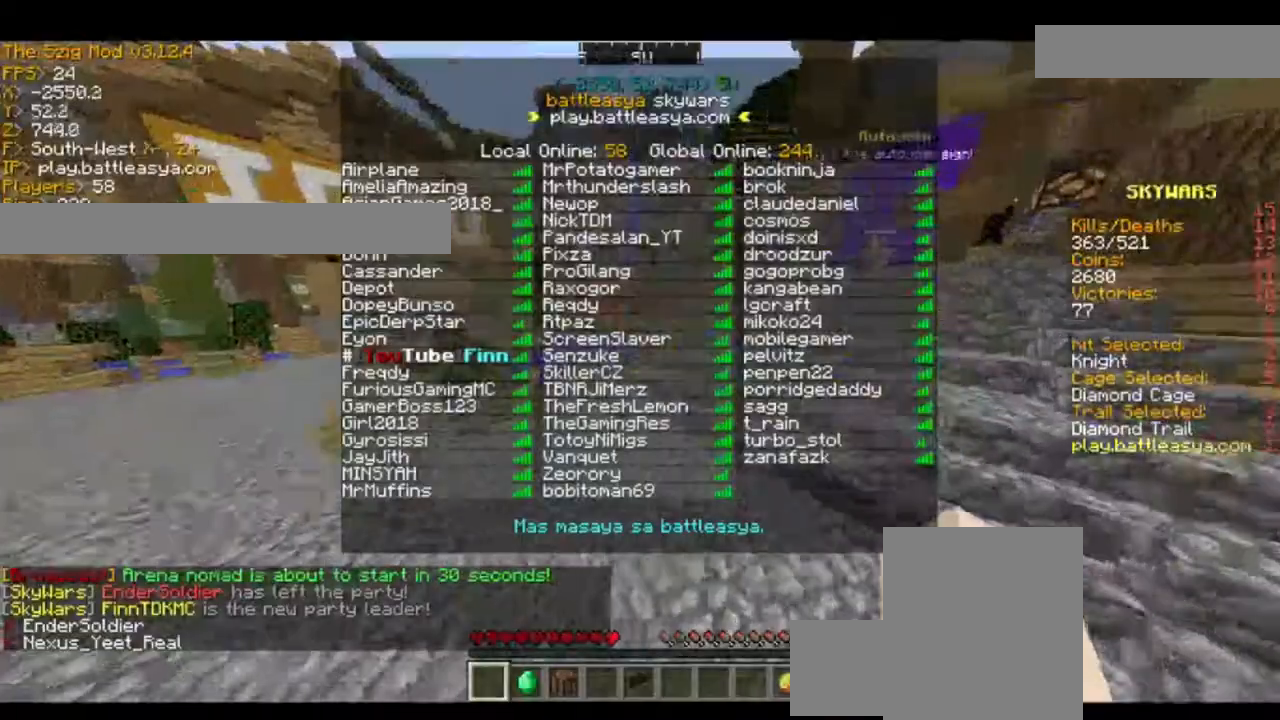
{"keys": ["d", "space", "w"], "mouse": [], "events": [[467, "d", "down"]]}
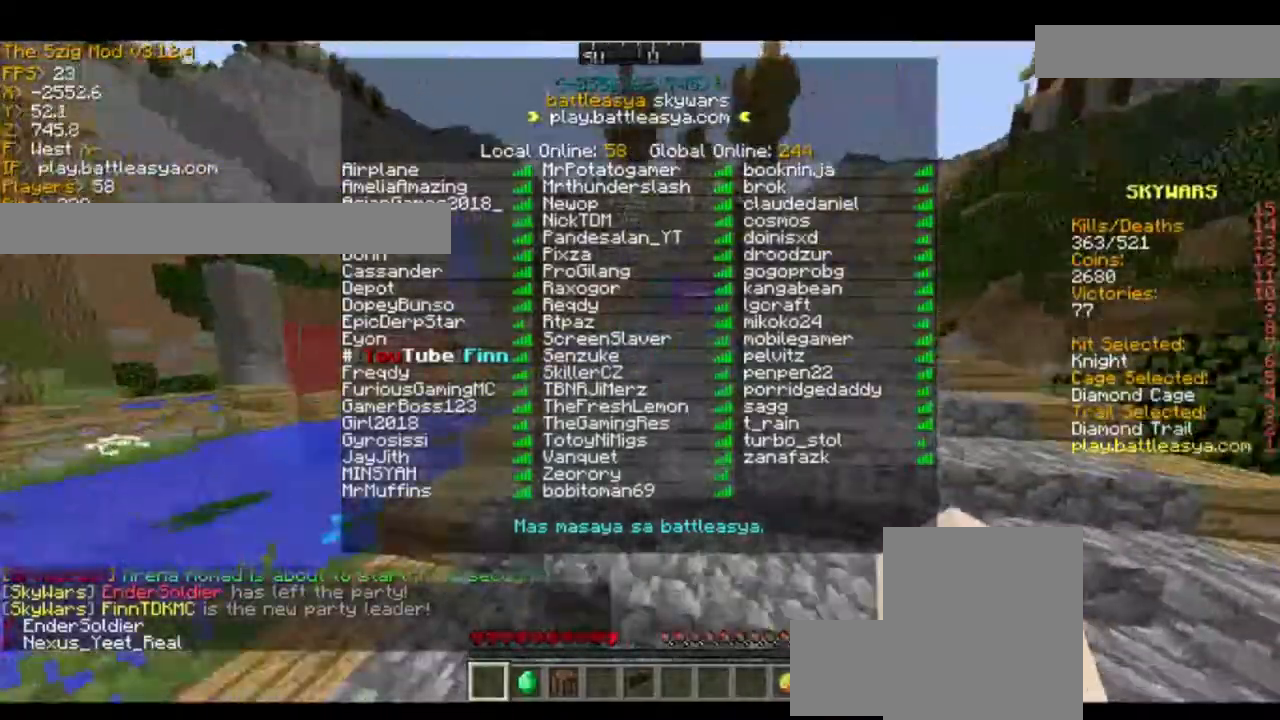
{"keys": ["space", "w"], "mouse": [], "events": [[267, "d", "up"]]}
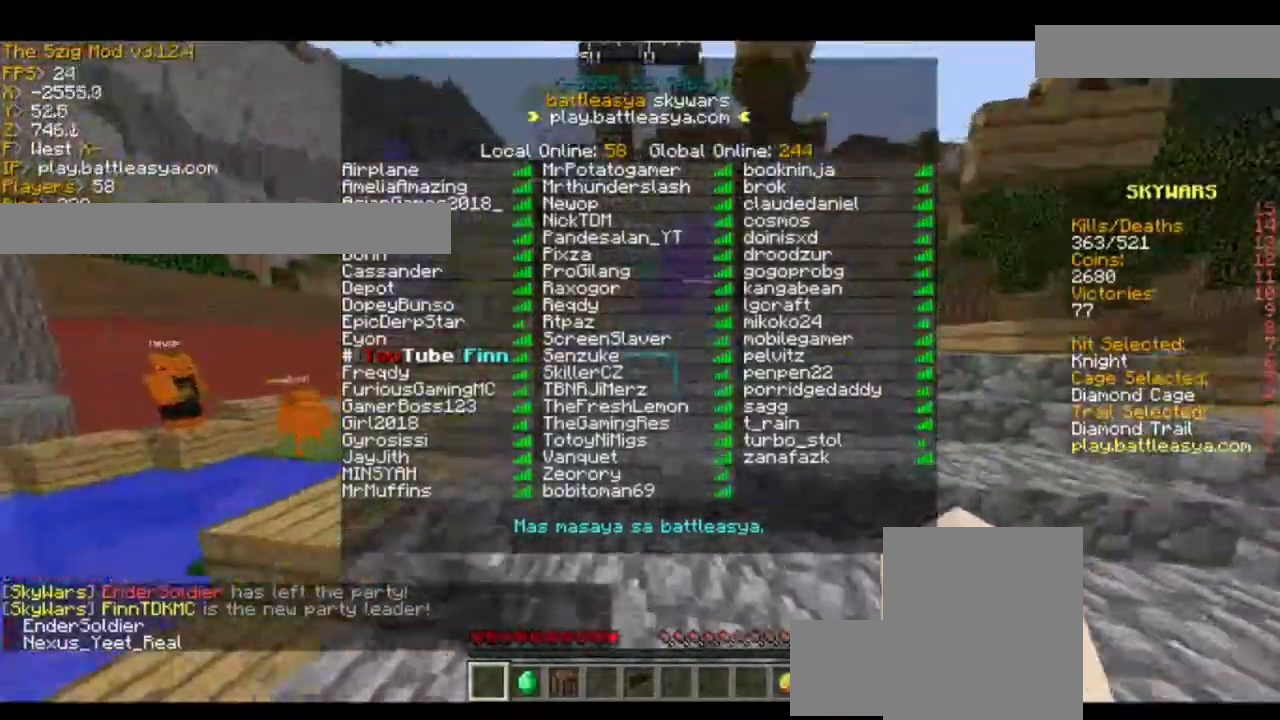
{"keys": ["space", "w"], "mouse": [], "events": []}
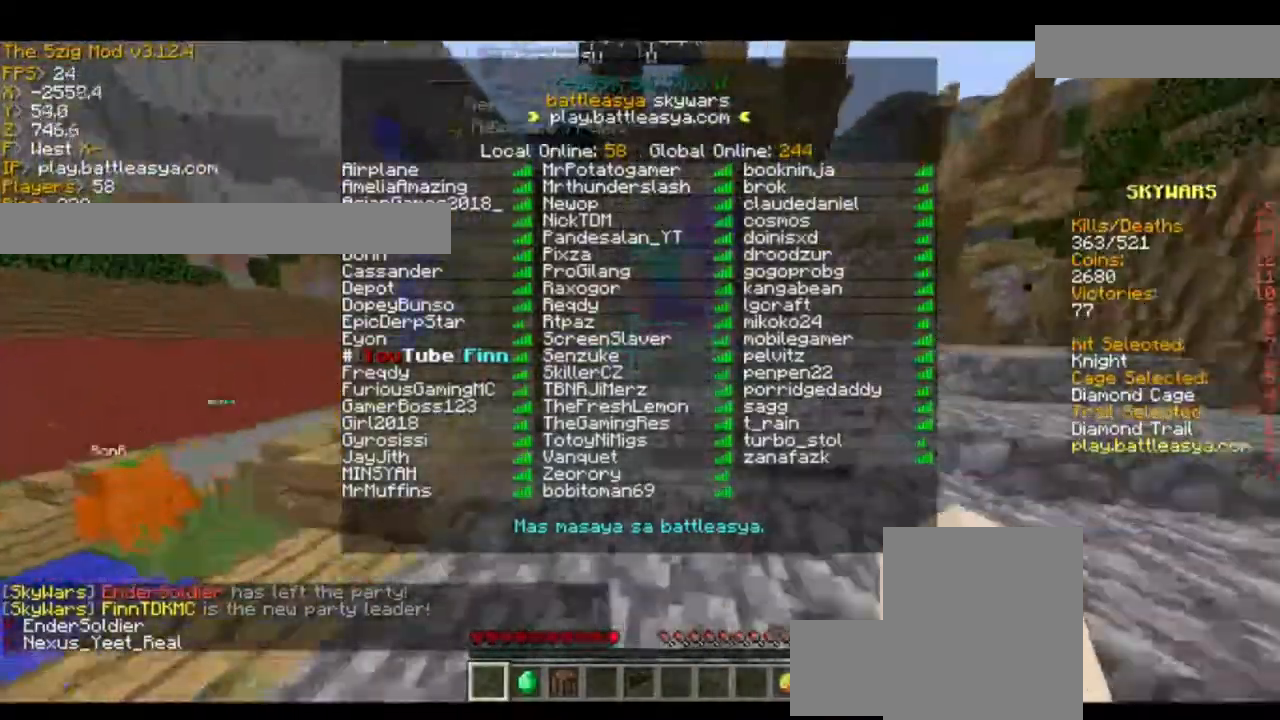
{"keys": ["d", "space", "w"], "mouse": [], "events": [[334, "d", "down"]]}
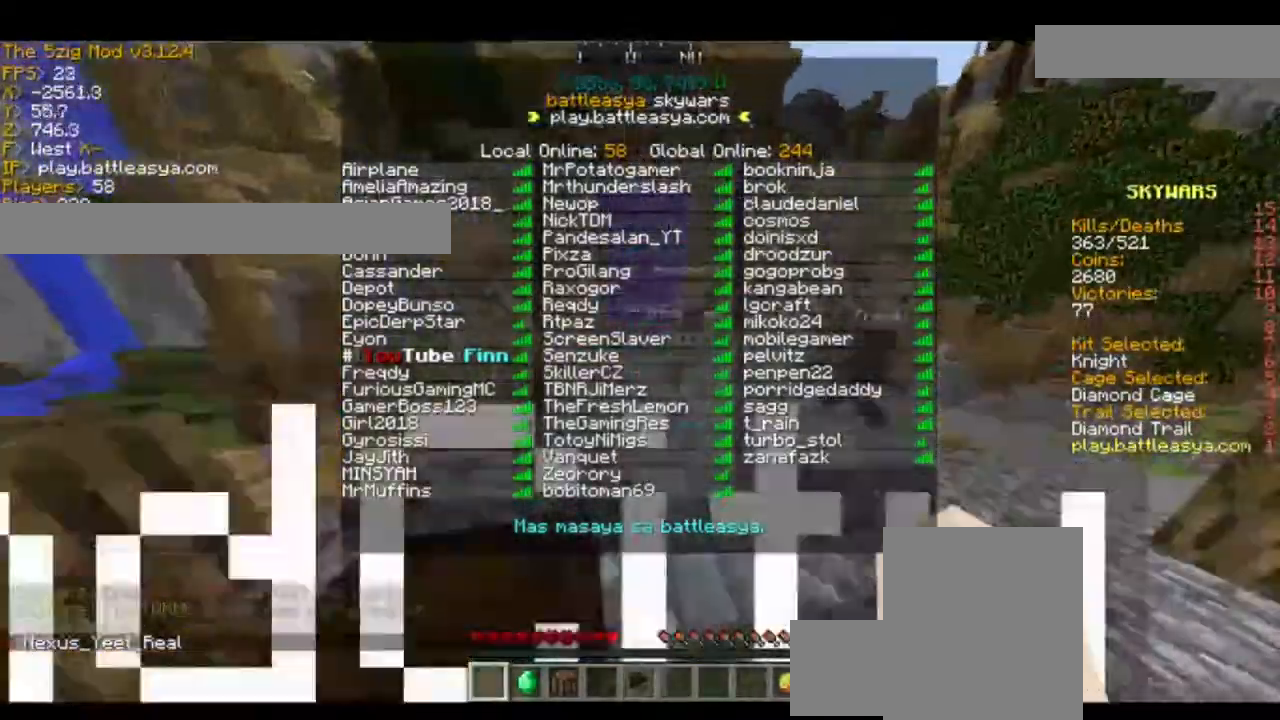
{"keys": ["space", "w"], "mouse": [], "events": [[200, "d", "up"]]}
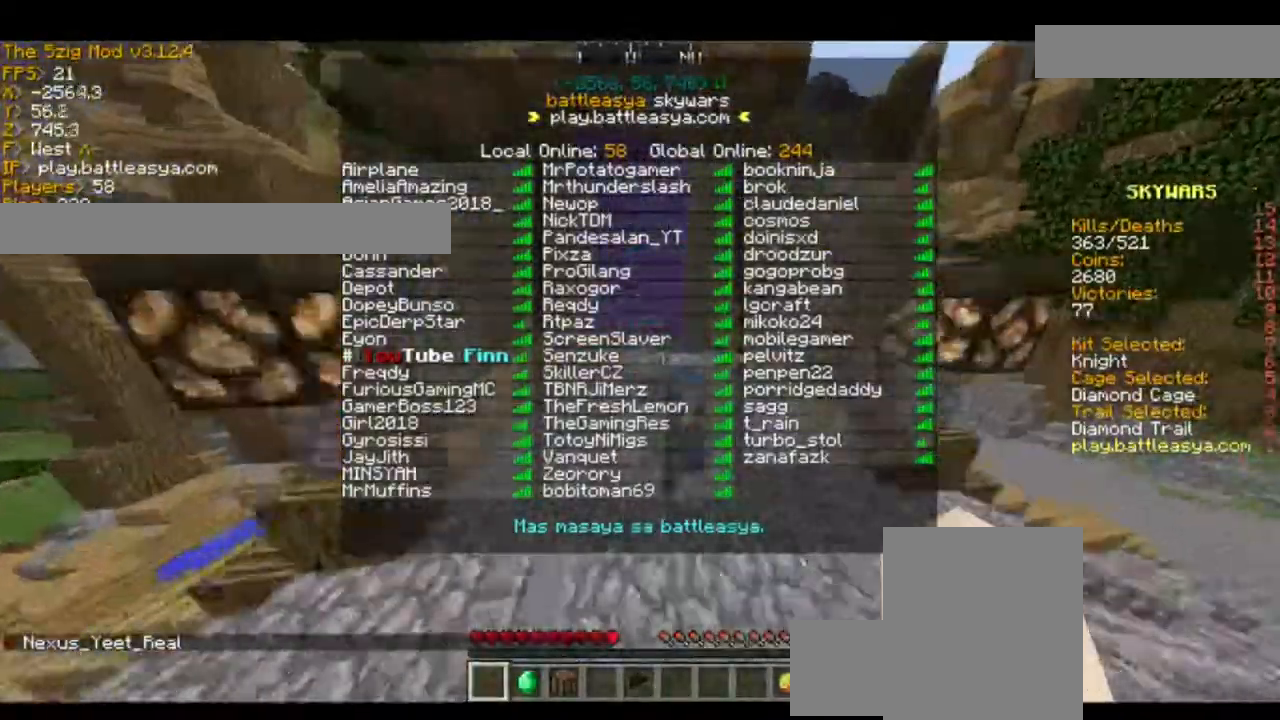
{"keys": ["w"], "mouse": [], "events": [[134, "d", "down"], [367, "d", "up"], [467, "space", "up"]]}
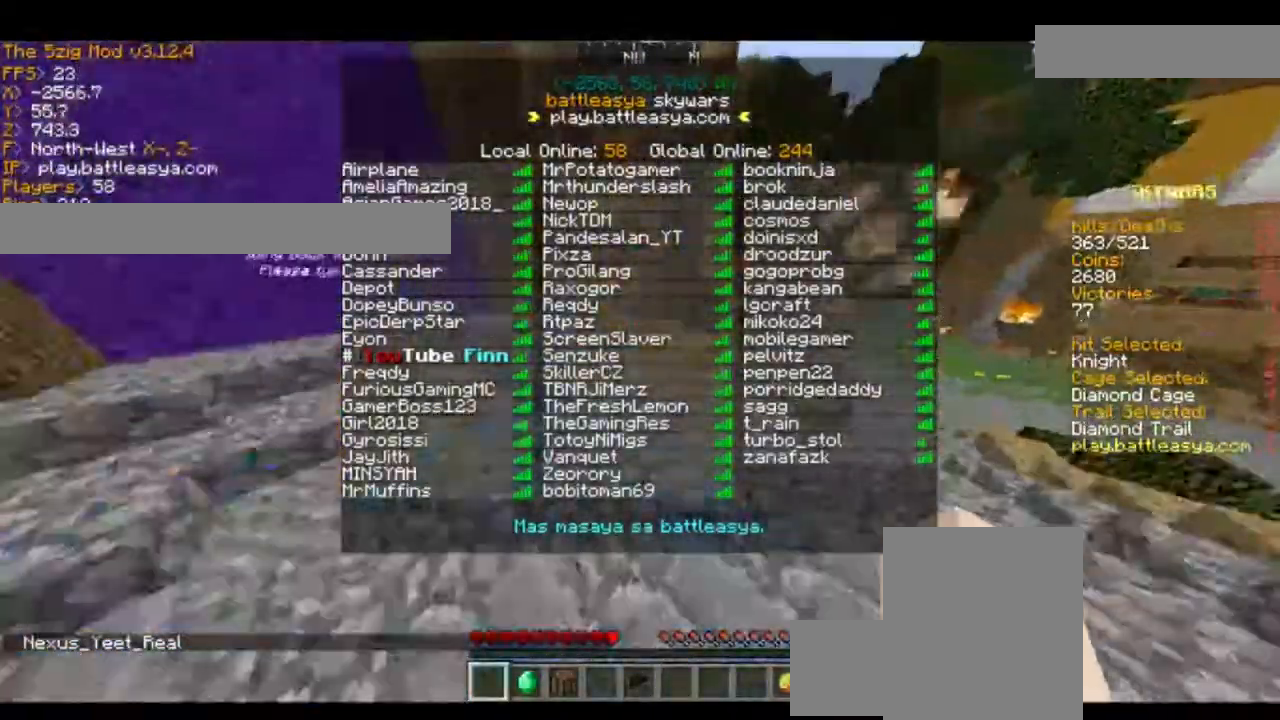
{"keys": ["w"], "mouse": [], "events": []}